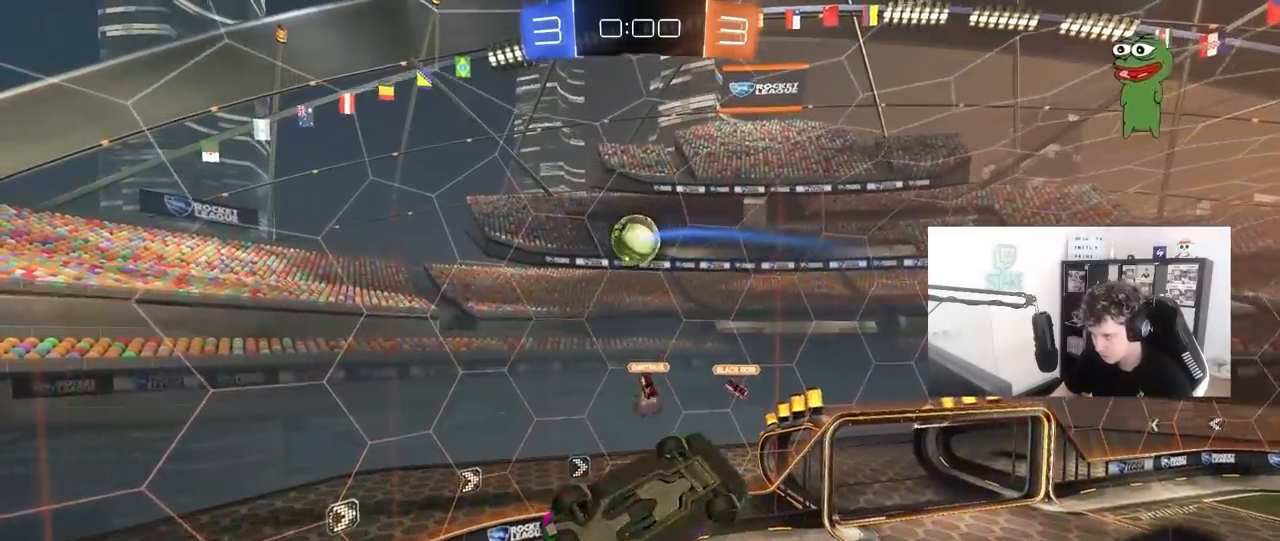
Gameplay with keyboard and mouse; each line is a JSON object with the keys and mouse buttons held at the frame after it. "events" lists presses ("down") and releases ("up") of "1", "2", "3", "4", "5", "a", "alt", "c", "caps_lock", "ctrl", "d", "e", "f", "g", "q", "r", "s", "shift", "space", "t", "tab", "v", "w", "x", "z", "mouse_left", "mouse_wheel" and "mouse_right" between this image and that frame as [ms after this image, input, new state], when the widget could be followed in between. "mouse_left", "mouse_wheel", "mouse_right" = the "left", "wheel", "right" buttons of the "mouse" list. No other keys are recorded. "wheel" means that the mouse wheel is clicked or scrolled. "mouse_move" is the direction in which the mouse moves at that frame (one of eight, or "still"), when it could be read.
{"keys": ["a"], "mouse": ["left"], "mouse_move": "still", "events": [[83, "s", "up"], [133, "mouse_left", "down"], [183, "shift", "up"], [217, "w", "down"], [317, "shift", "down"], [367, "w", "up"], [400, "a", "up"], [400, "shift", "up"], [500, "a", "down"]]}
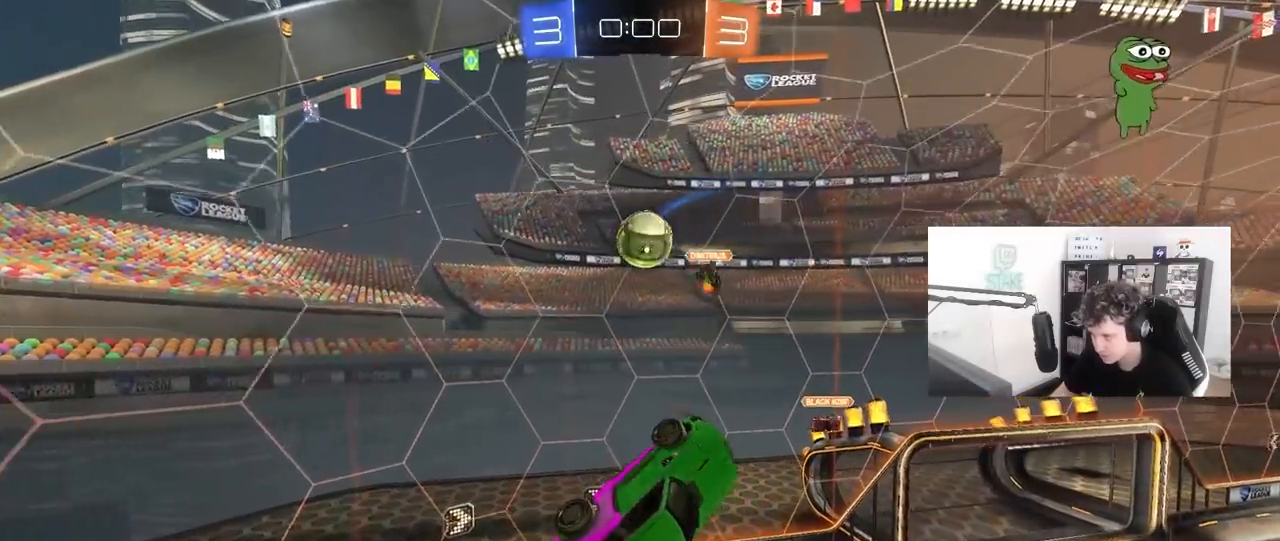
{"keys": ["a", "s"], "mouse": [], "mouse_move": "still", "events": [[233, "s", "down"], [283, "shift", "down"], [333, "mouse_left", "up"], [333, "s", "up"], [383, "shift", "up"], [467, "s", "down"]]}
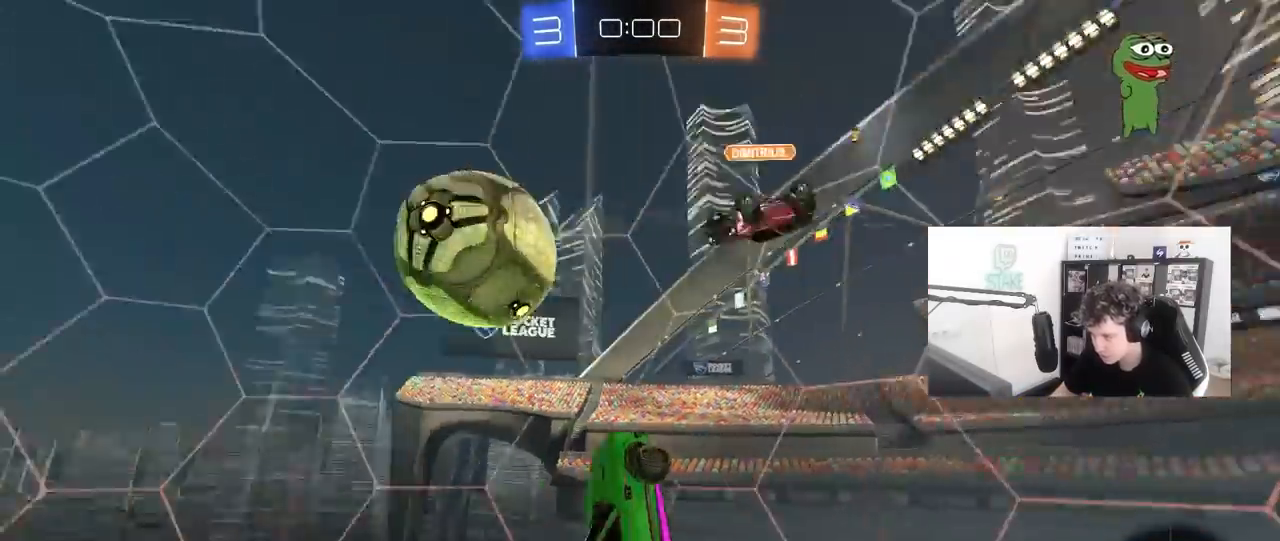
{"keys": [], "mouse": [], "mouse_move": "still", "events": [[250, "s", "up"], [250, "shift", "down"], [300, "a", "up"], [300, "shift", "up"]]}
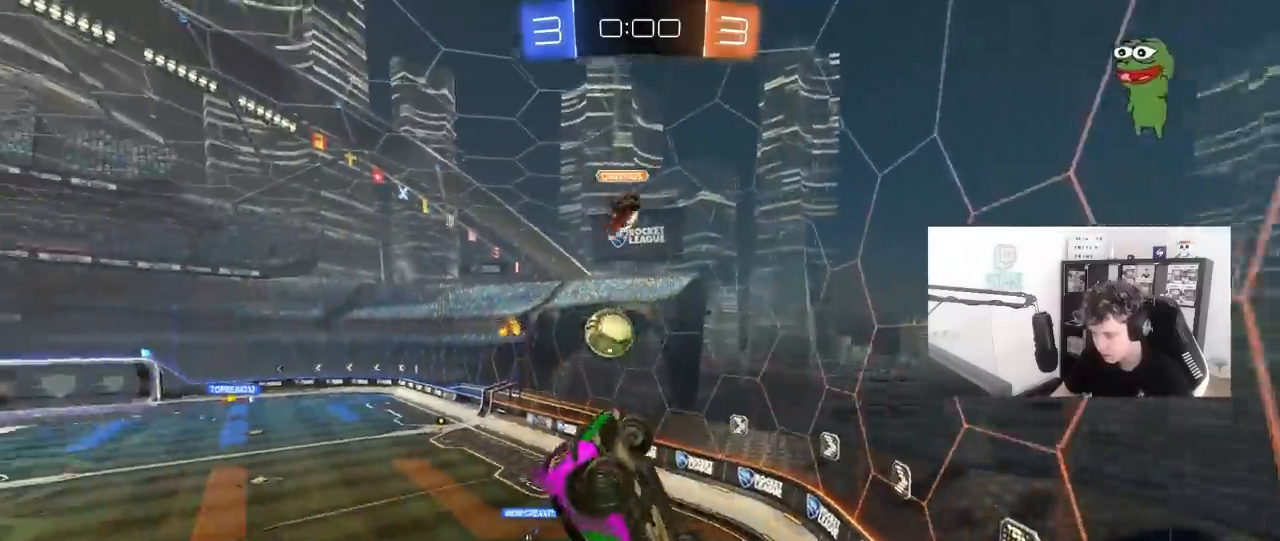
{"keys": ["w"], "mouse": [], "mouse_move": "still", "events": [[117, "w", "down"], [167, "a", "down"], [267, "a", "up"]]}
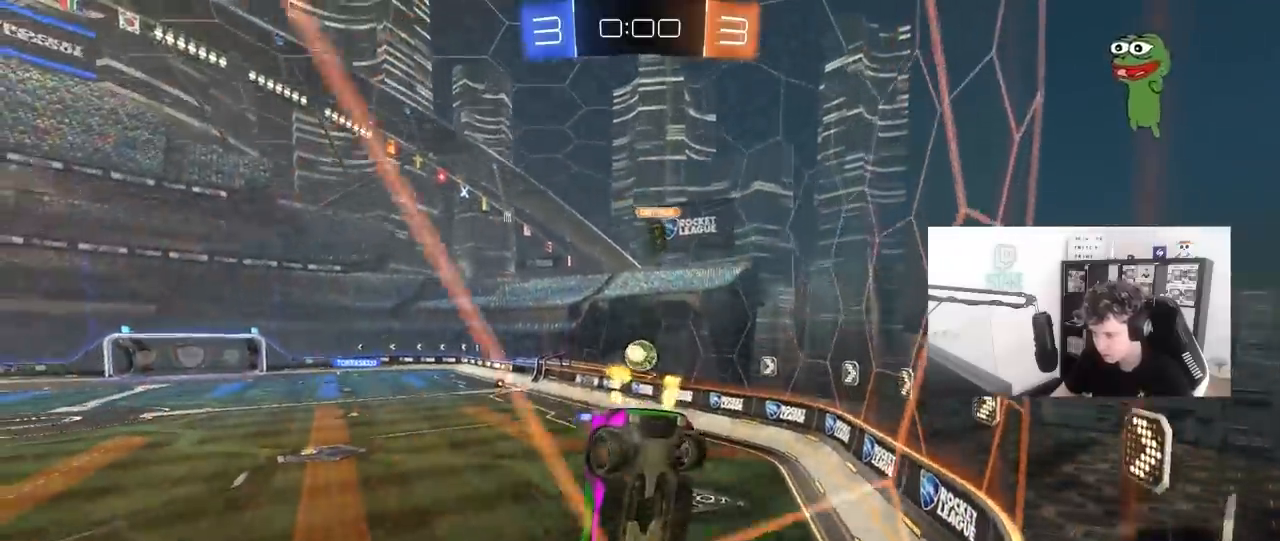
{"keys": ["a", "w"], "mouse": [], "mouse_move": "still", "events": [[333, "a", "down"]]}
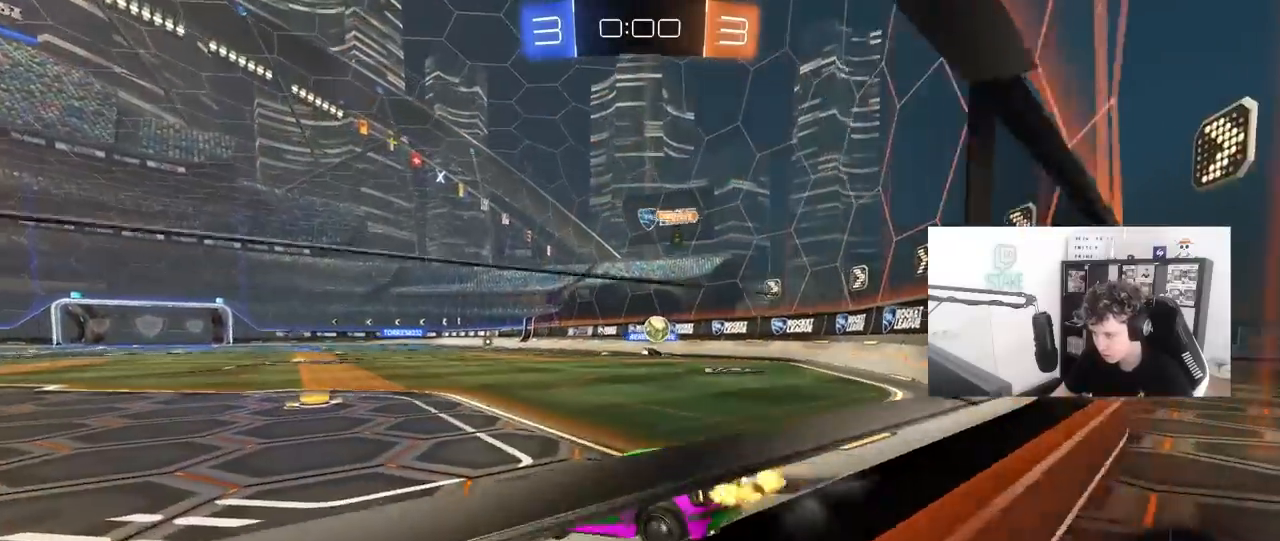
{"keys": ["w"], "mouse": [], "mouse_move": "still", "events": [[67, "a", "up"], [150, "d", "down"], [433, "d", "up"]]}
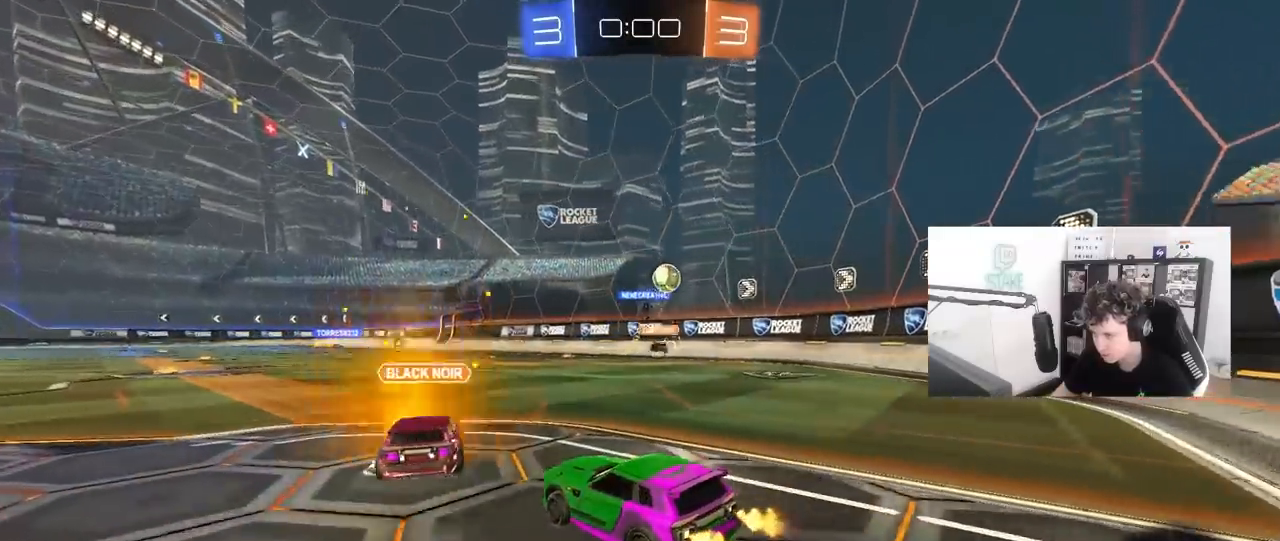
{"keys": ["a", "shift", "w"], "mouse": [], "mouse_move": "up", "events": [[83, "d", "down"], [133, "mouse_left", "down"], [400, "a", "down"], [400, "d", "up"], [400, "mouse_left", "up"], [450, "shift", "down"]]}
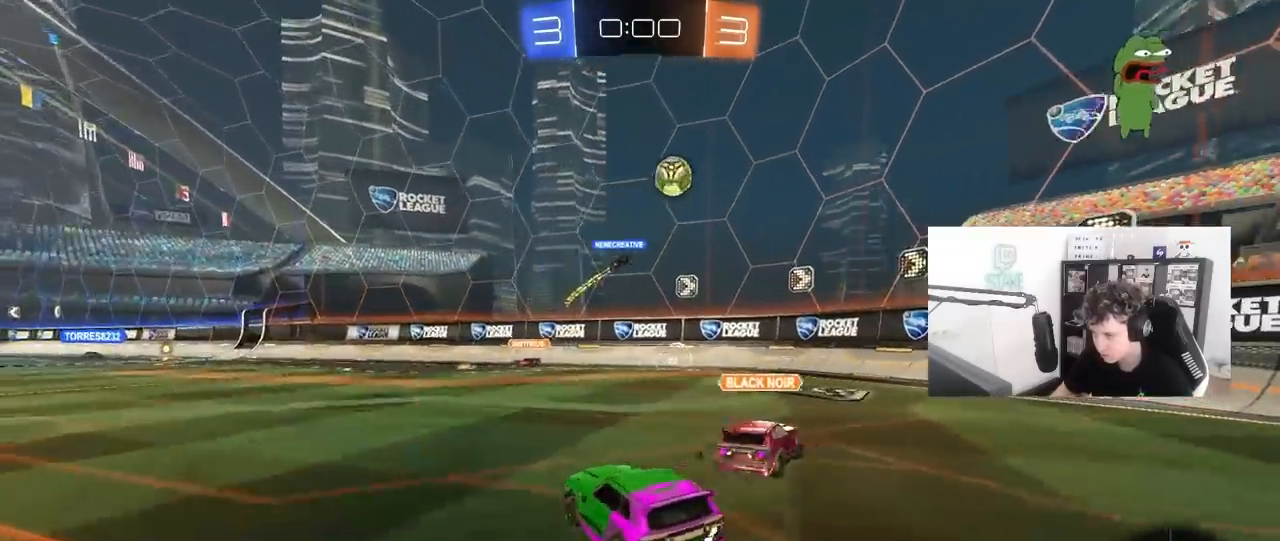
{"keys": ["space", "w"], "mouse": [], "mouse_move": "still", "events": [[100, "shift", "up"], [333, "space", "down"], [467, "a", "up"]]}
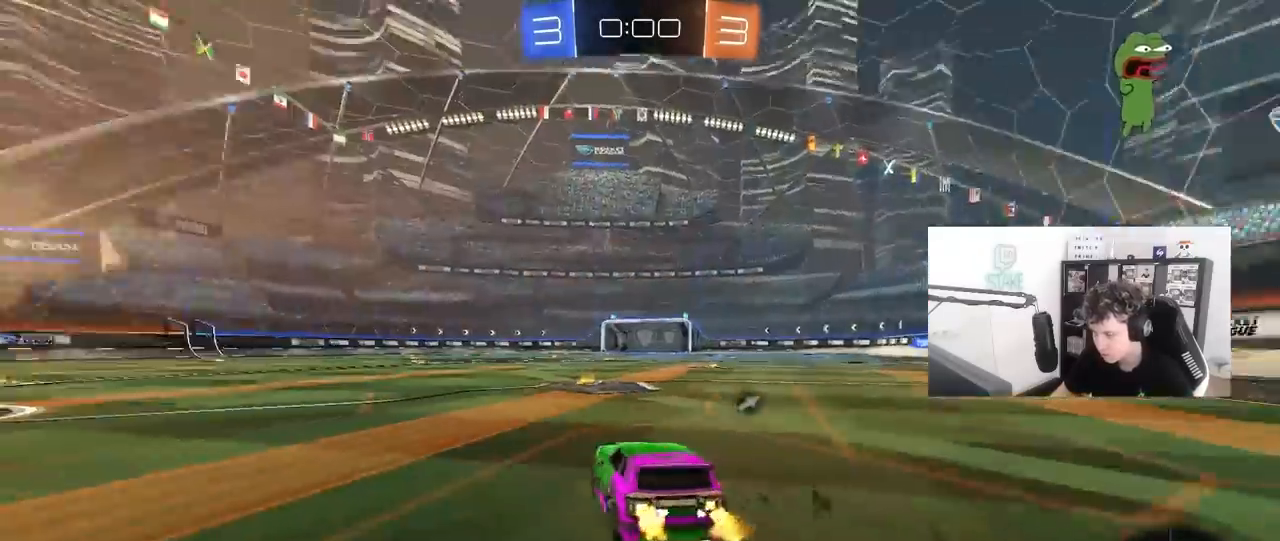
{"keys": ["space", "w"], "mouse": [], "mouse_move": "still", "events": [[17, "space", "up"], [300, "d", "down"], [383, "d", "up"], [483, "space", "down"]]}
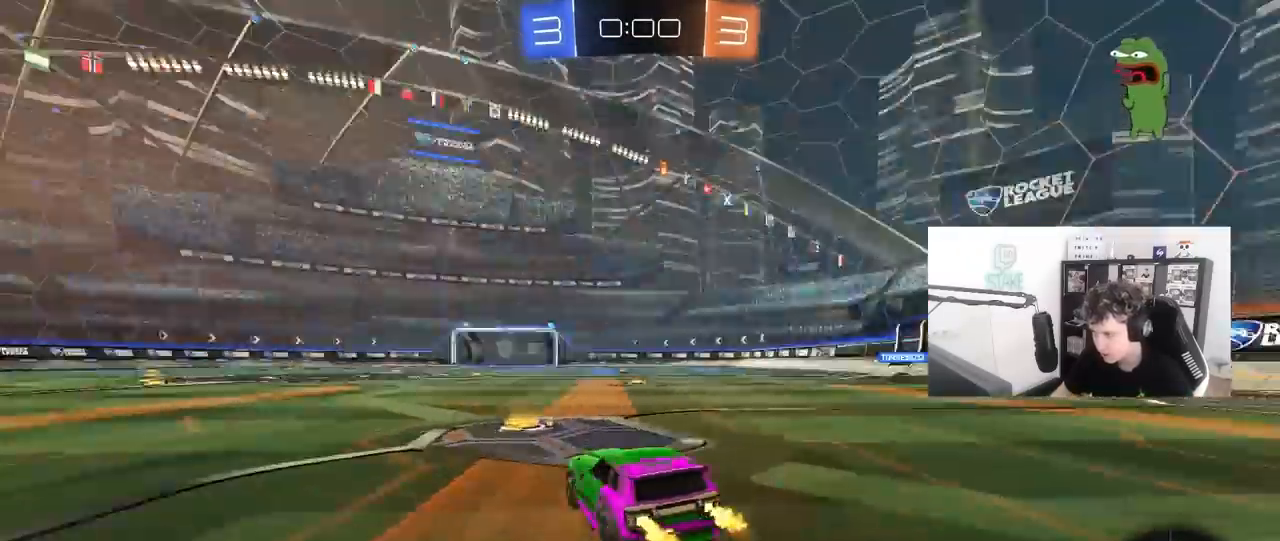
{"keys": ["a", "w"], "mouse": [], "mouse_move": "still", "events": [[167, "space", "up"], [267, "a", "down"]]}
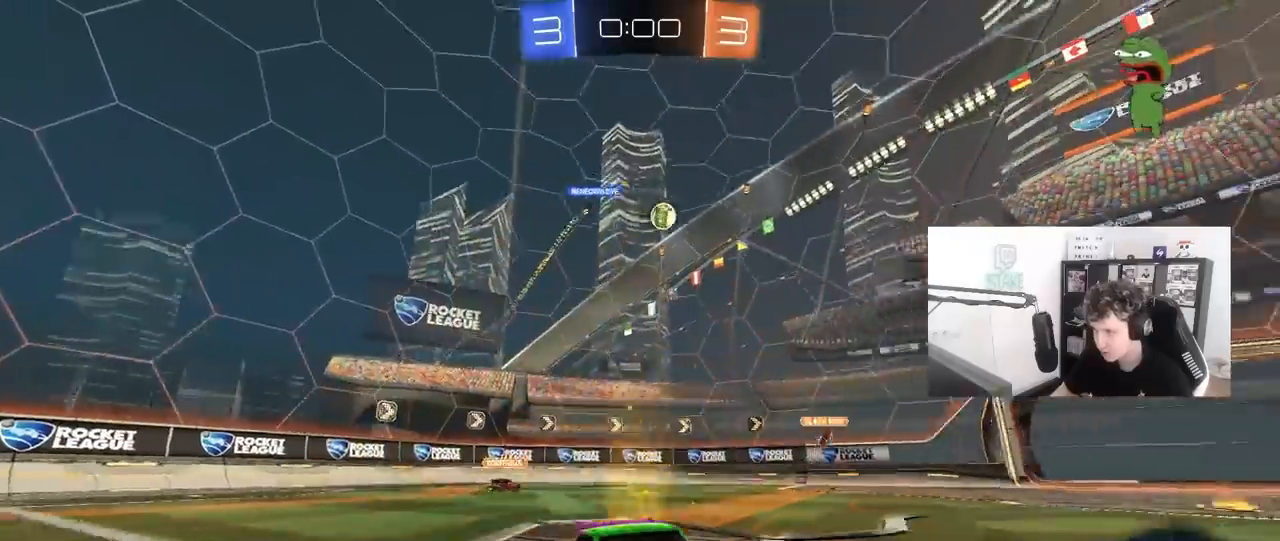
{"keys": ["a", "w"], "mouse": [], "mouse_move": "still", "events": [[50, "a", "up"], [283, "a", "down"]]}
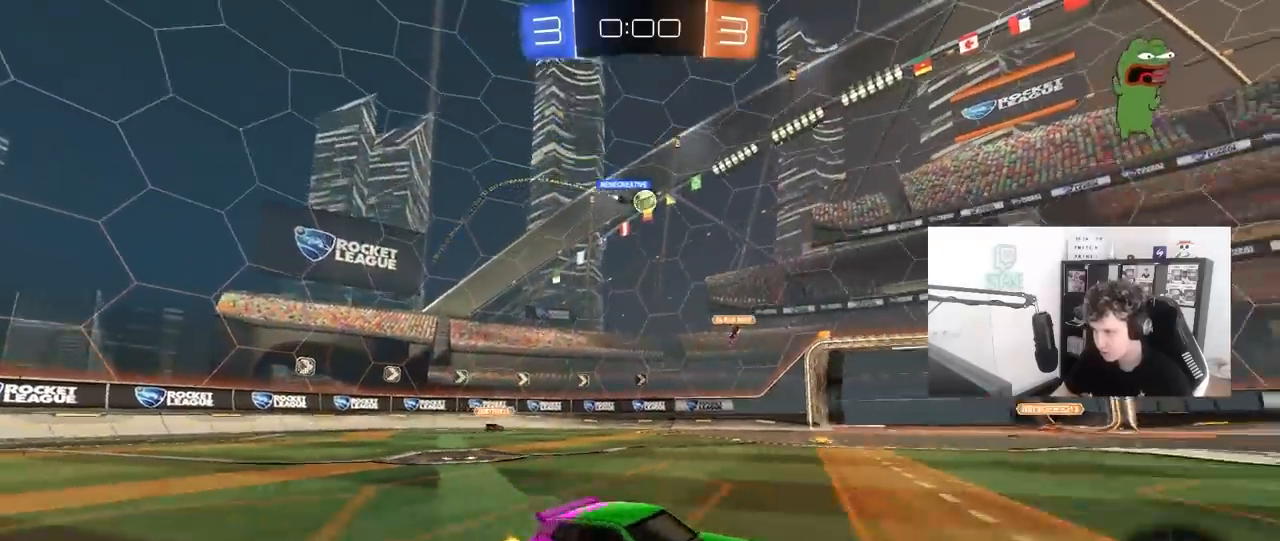
{"keys": ["a", "w"], "mouse": ["left"], "mouse_move": "still", "events": [[17, "mouse_left", "down"], [300, "a", "up"], [433, "a", "down"]]}
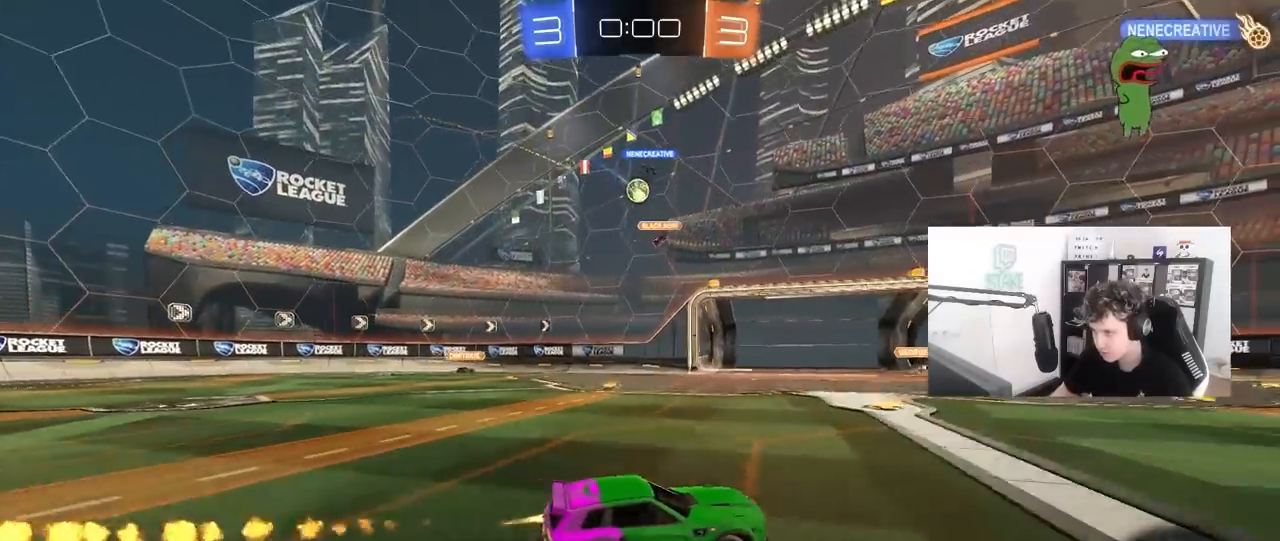
{"keys": ["a", "s"], "mouse": [], "mouse_move": "still", "events": [[83, "mouse_left", "up"], [367, "w", "up"], [400, "a", "up"], [450, "a", "down"], [500, "s", "down"]]}
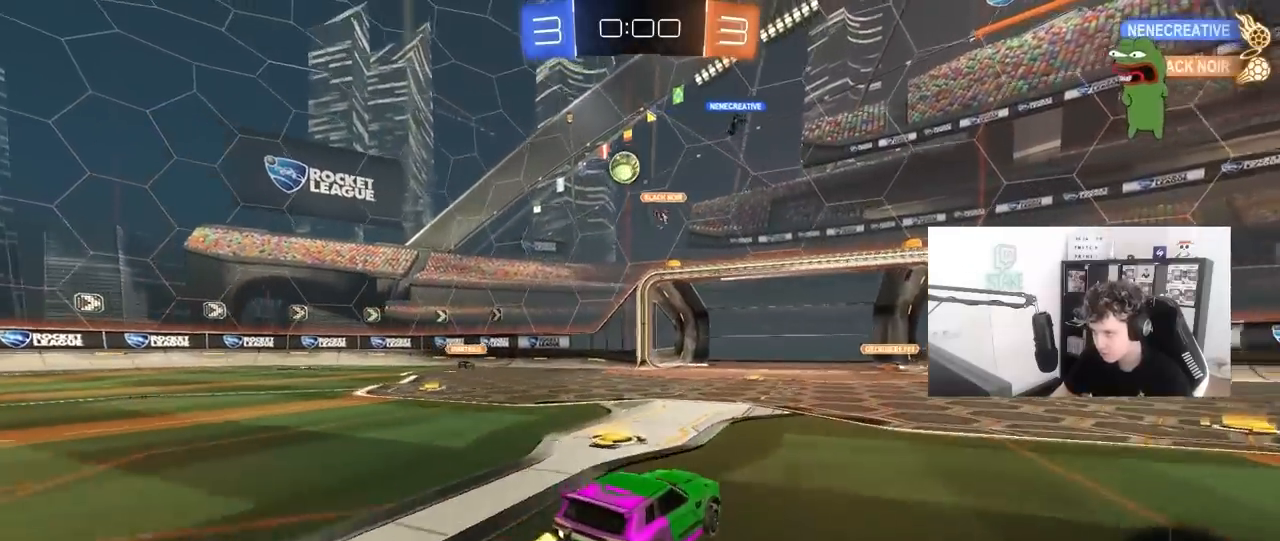
{"keys": ["d", "s"], "mouse": ["right"], "mouse_move": "down-left", "events": [[283, "s", "up"], [333, "a", "up"], [383, "d", "down"], [383, "mouse_right", "down"], [433, "s", "down"]]}
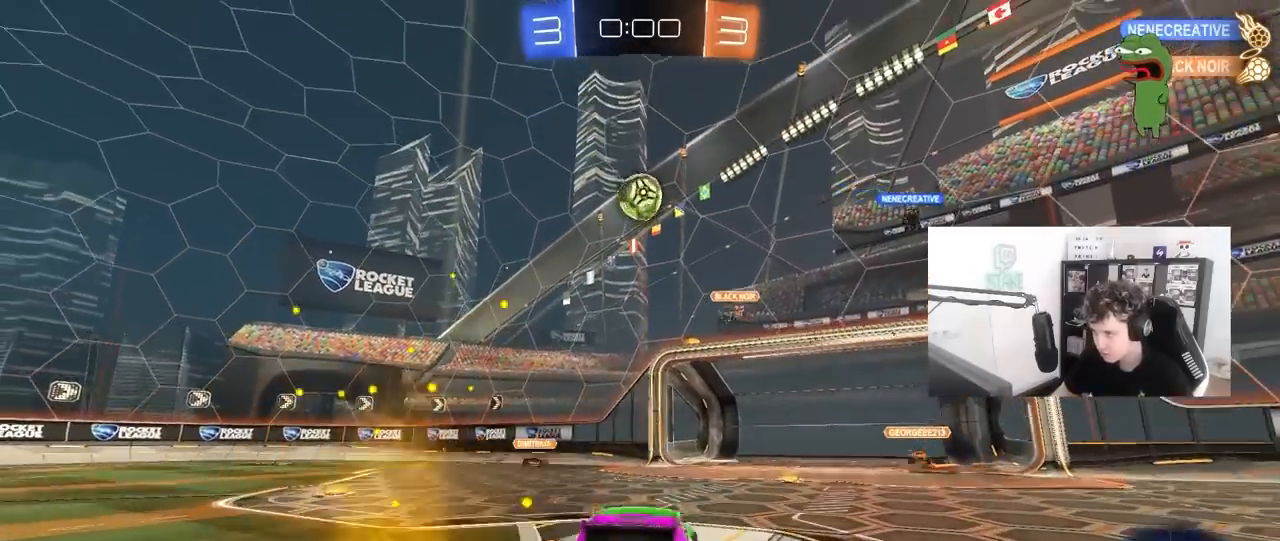
{"keys": ["a"], "mouse": ["left"], "mouse_move": "still", "events": [[67, "d", "up"], [117, "mouse_right", "up"], [117, "s", "up"], [167, "mouse_left", "down"], [167, "mouse_right", "down"], [200, "a", "down"], [200, "s", "down"], [300, "shift", "down"], [400, "mouse_right", "up"], [400, "s", "up"], [400, "shift", "up"]]}
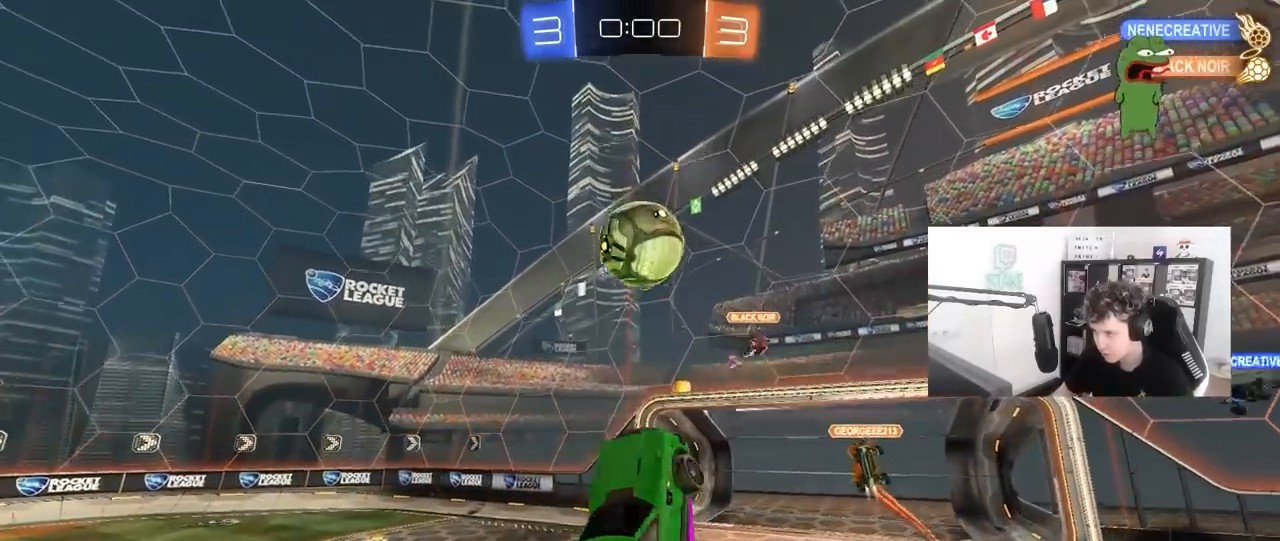
{"keys": ["a", "shift", "w"], "mouse": ["left"], "mouse_move": "still", "events": [[83, "w", "down"], [133, "shift", "down"]]}
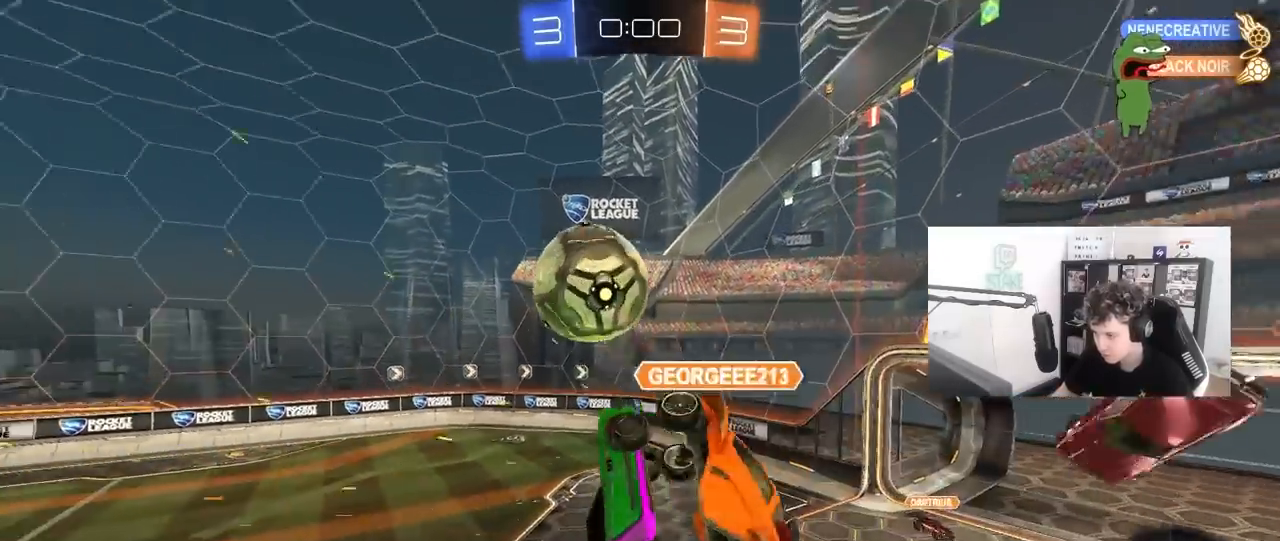
{"keys": ["a", "shift"], "mouse": [], "mouse_move": "still", "events": [[50, "mouse_left", "up"], [100, "w", "up"], [233, "s", "down"], [383, "s", "up"]]}
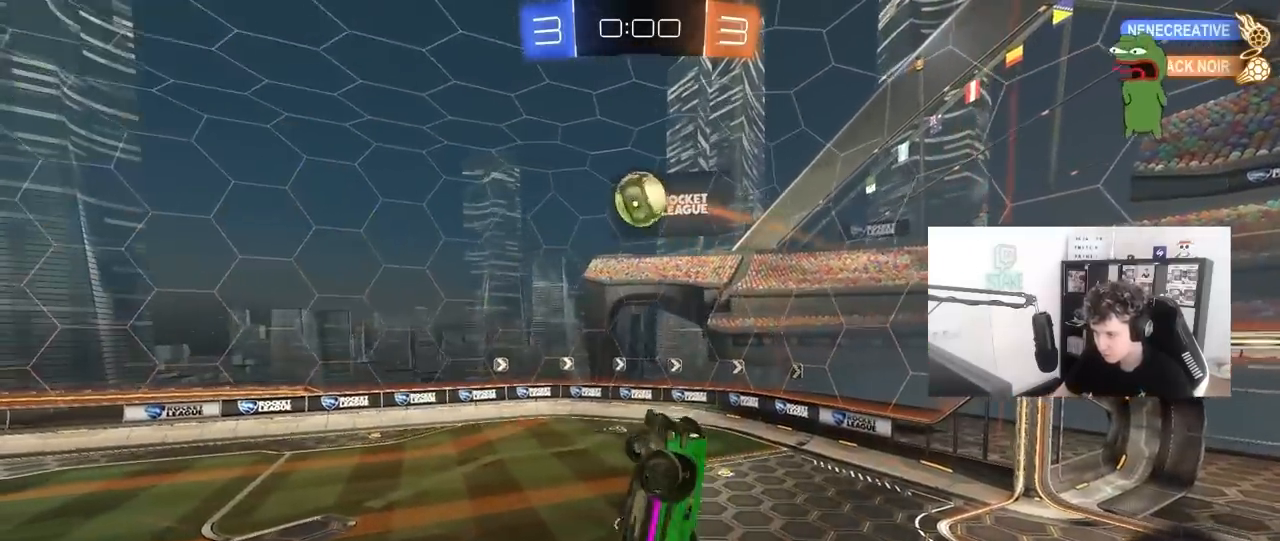
{"keys": [], "mouse": [], "mouse_move": "still", "events": [[17, "w", "down"], [67, "shift", "up"], [150, "a", "up"], [150, "w", "up"], [250, "d", "down"], [250, "shift", "down"], [300, "space", "down"], [350, "d", "up"], [350, "shift", "up"], [483, "space", "up"]]}
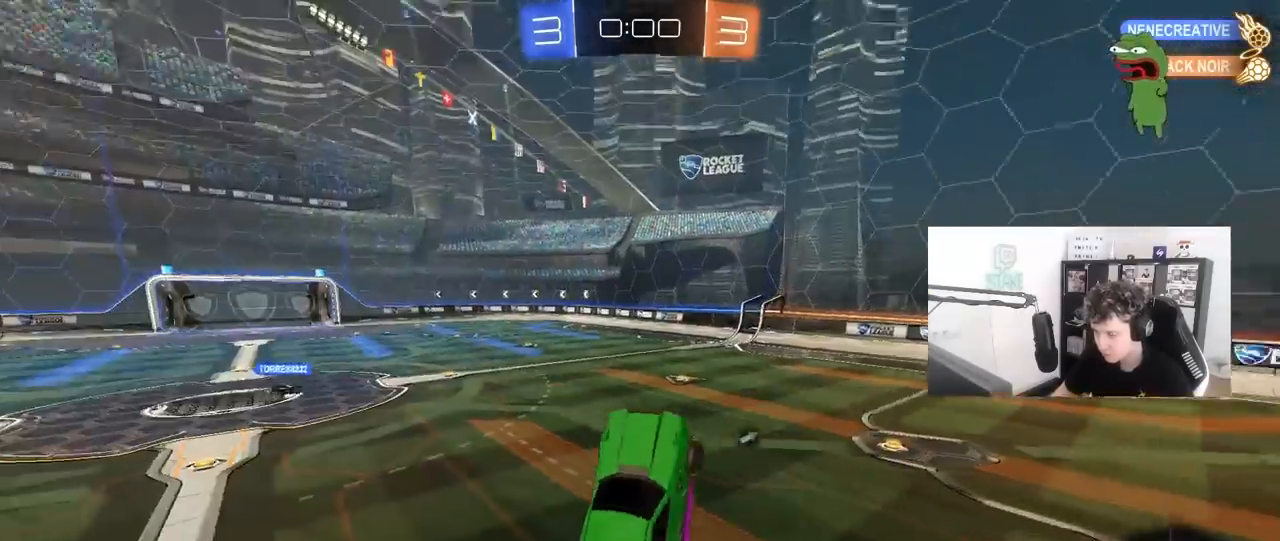
{"keys": ["d", "space", "w"], "mouse": [], "mouse_move": "up-right", "events": [[83, "a", "down"], [217, "a", "up"], [317, "w", "down"], [367, "space", "down"], [450, "d", "down"]]}
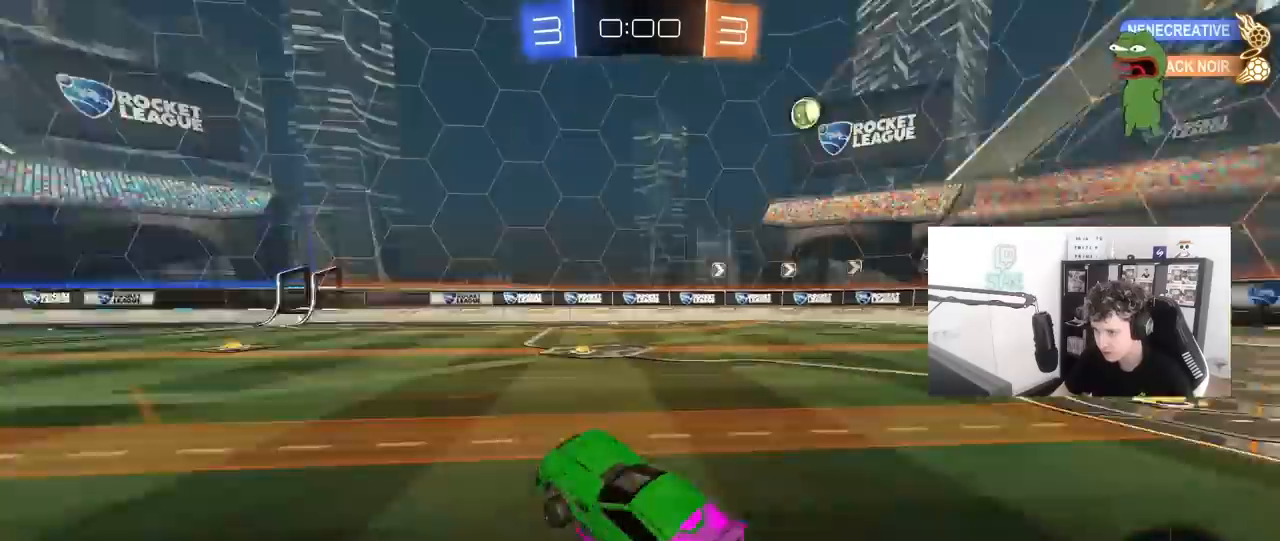
{"keys": ["d", "w"], "mouse": [], "mouse_move": "still", "events": [[50, "space", "up"], [150, "d", "up"], [417, "d", "down"]]}
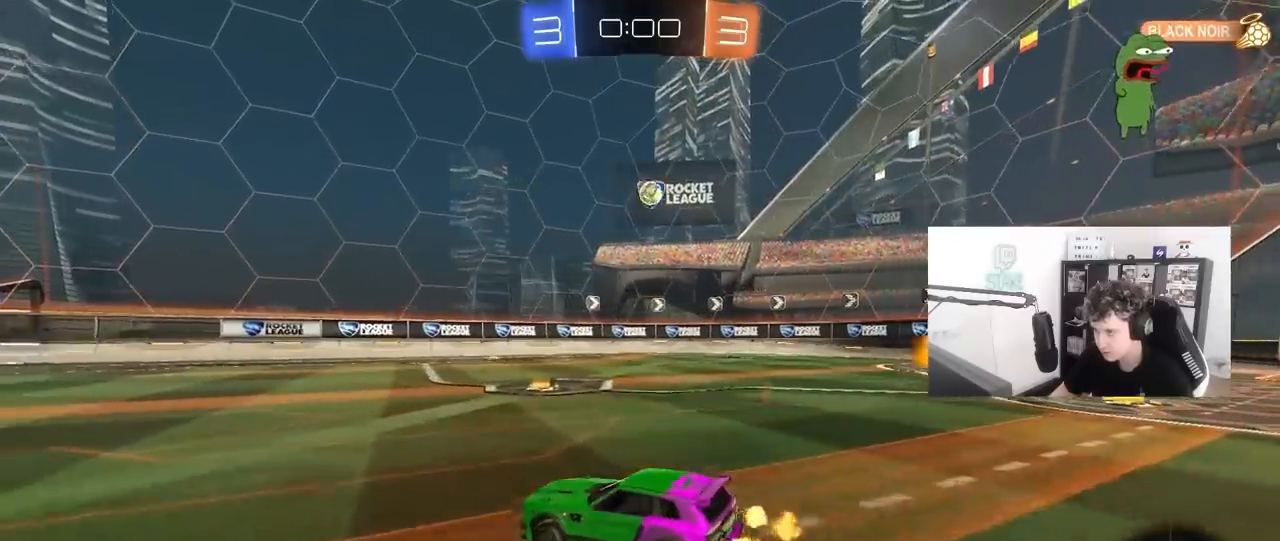
{"keys": ["w"], "mouse": ["left", "right"], "mouse_move": "still", "events": [[117, "d", "up"], [150, "a", "down"], [300, "mouse_left", "down"], [350, "a", "up"], [350, "mouse_right", "down"], [383, "mouse_right", "up"], [483, "mouse_right", "down"]]}
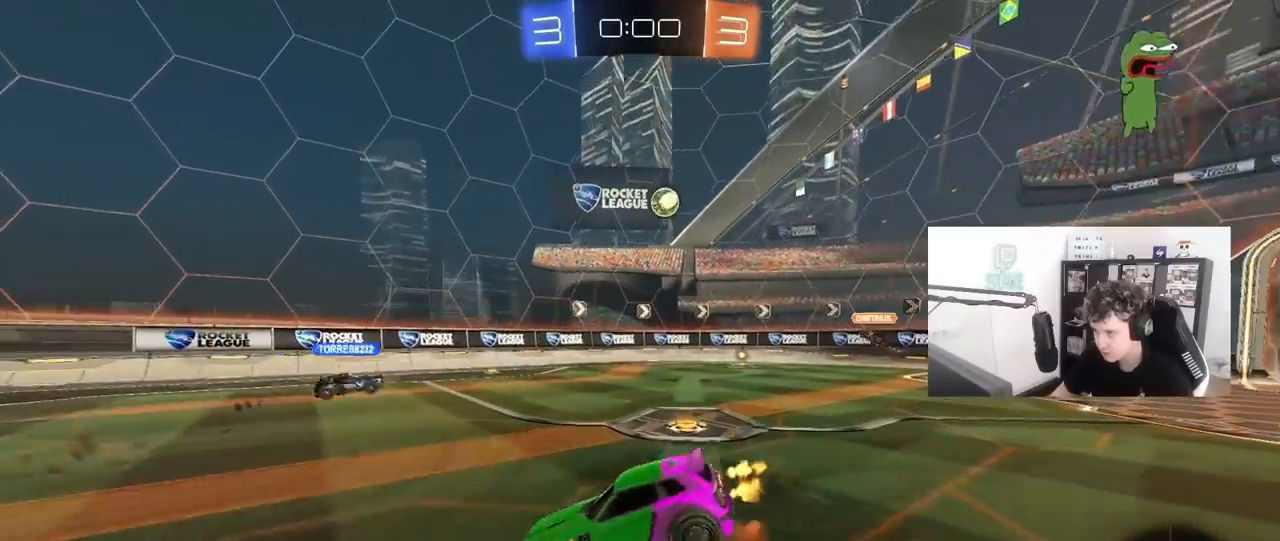
{"keys": [], "mouse": [], "mouse_move": "still", "events": [[133, "mouse_left", "up"], [183, "mouse_right", "up"], [450, "w", "up"]]}
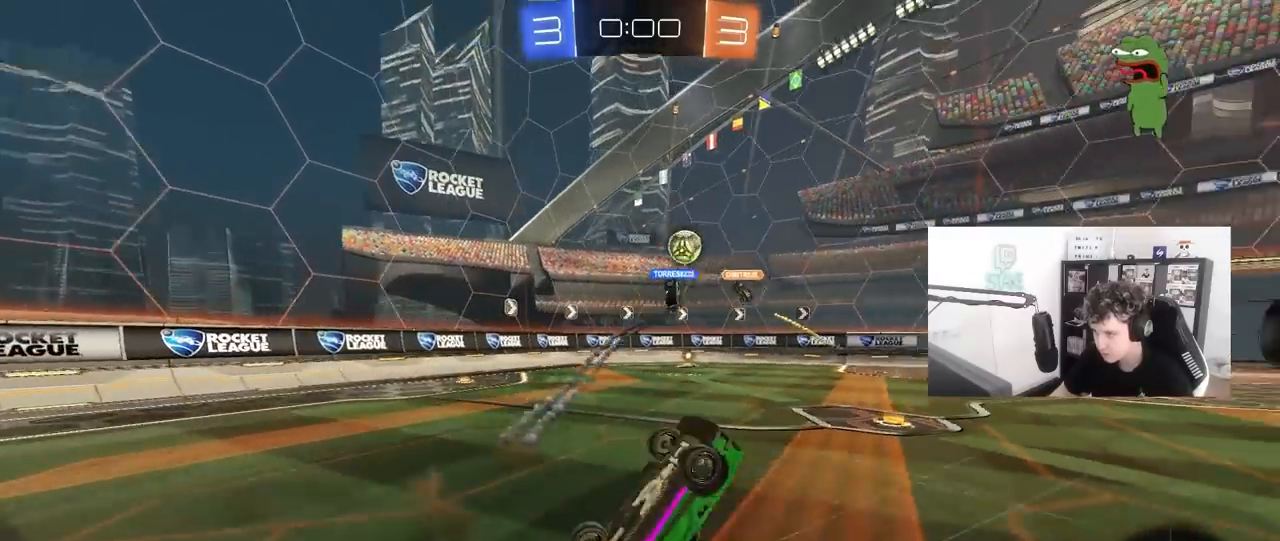
{"keys": [], "mouse": [], "mouse_move": "still", "events": []}
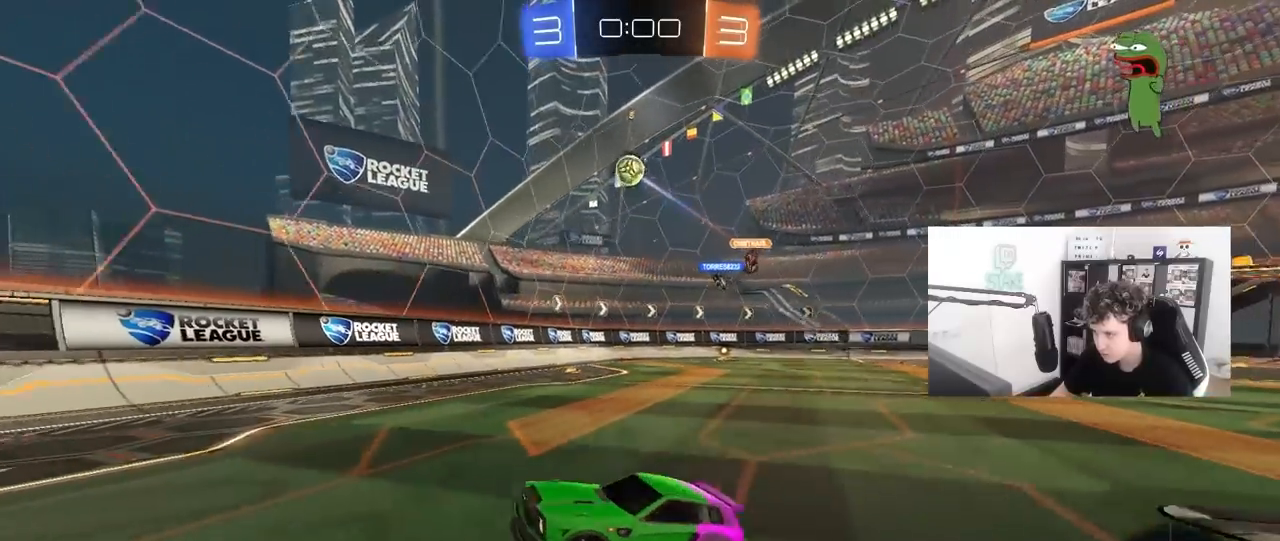
{"keys": ["a", "shift", "w"], "mouse": [], "mouse_move": "still", "events": [[17, "w", "down"], [150, "d", "down"], [300, "d", "up"], [383, "a", "down"], [383, "shift", "down"]]}
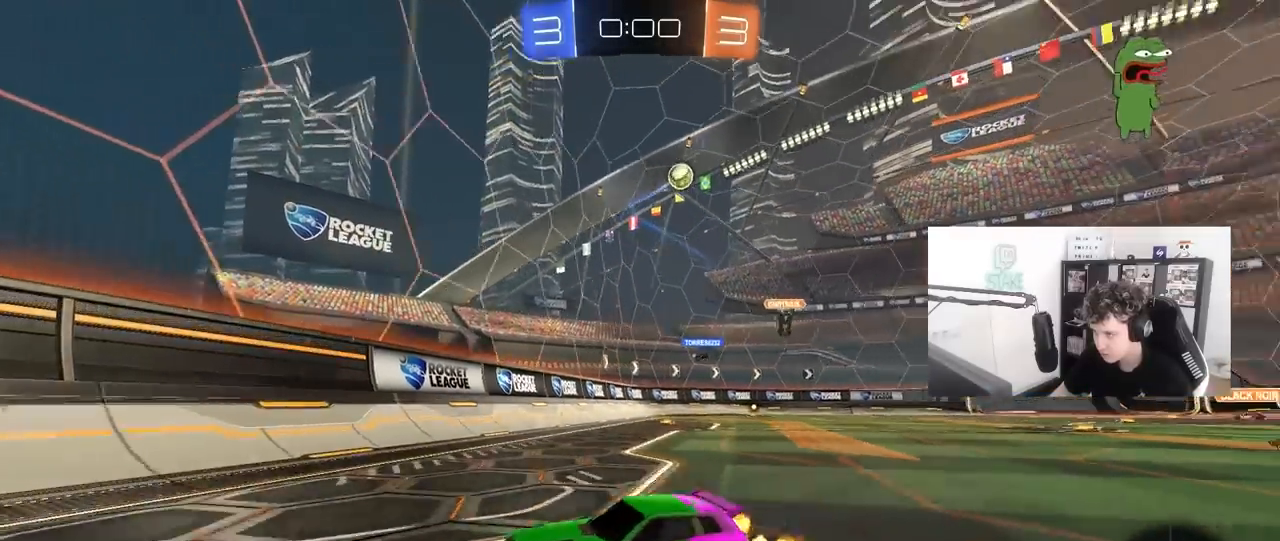
{"keys": ["a", "w"], "mouse": [], "mouse_move": "still", "events": [[167, "shift", "up"]]}
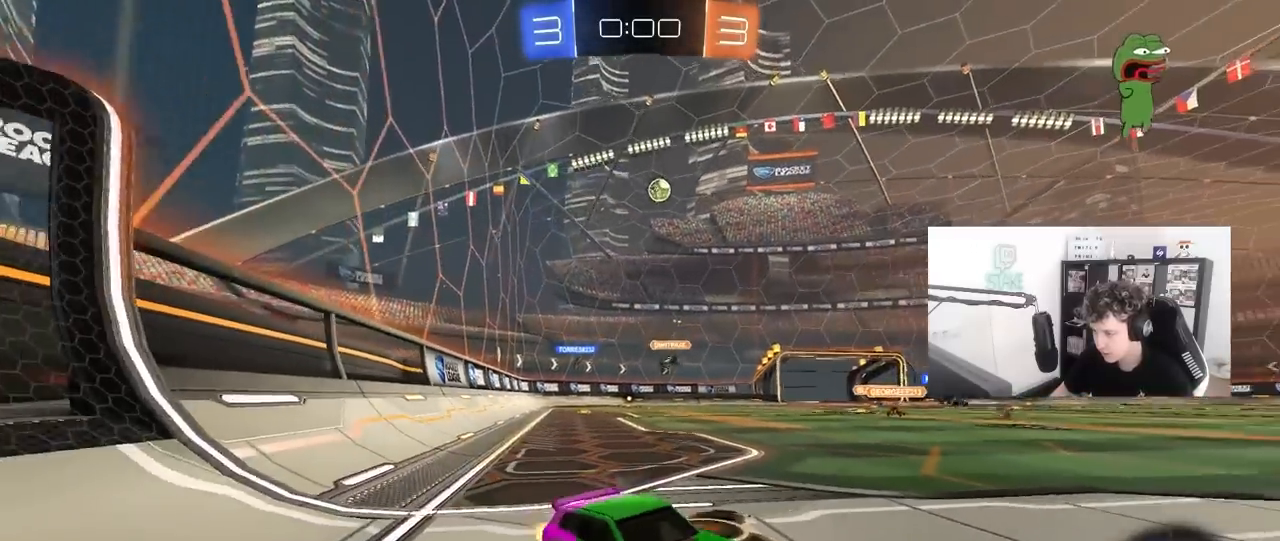
{"keys": ["d", "s"], "mouse": [], "mouse_move": "still", "events": [[150, "w", "up"], [183, "s", "down"], [283, "a", "up"], [283, "d", "down"]]}
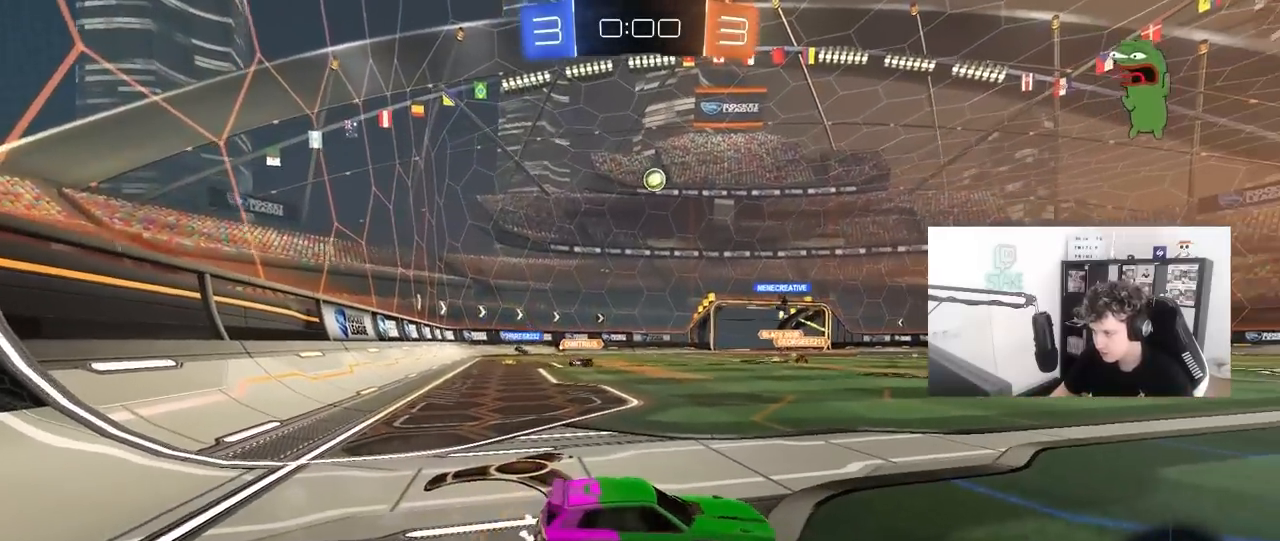
{"keys": ["d", "s"], "mouse": [], "mouse_move": "still", "events": [[17, "s", "up"], [67, "d", "up"], [150, "a", "down"], [150, "w", "down"], [300, "w", "up"], [433, "s", "down"], [483, "a", "up"], [483, "d", "down"]]}
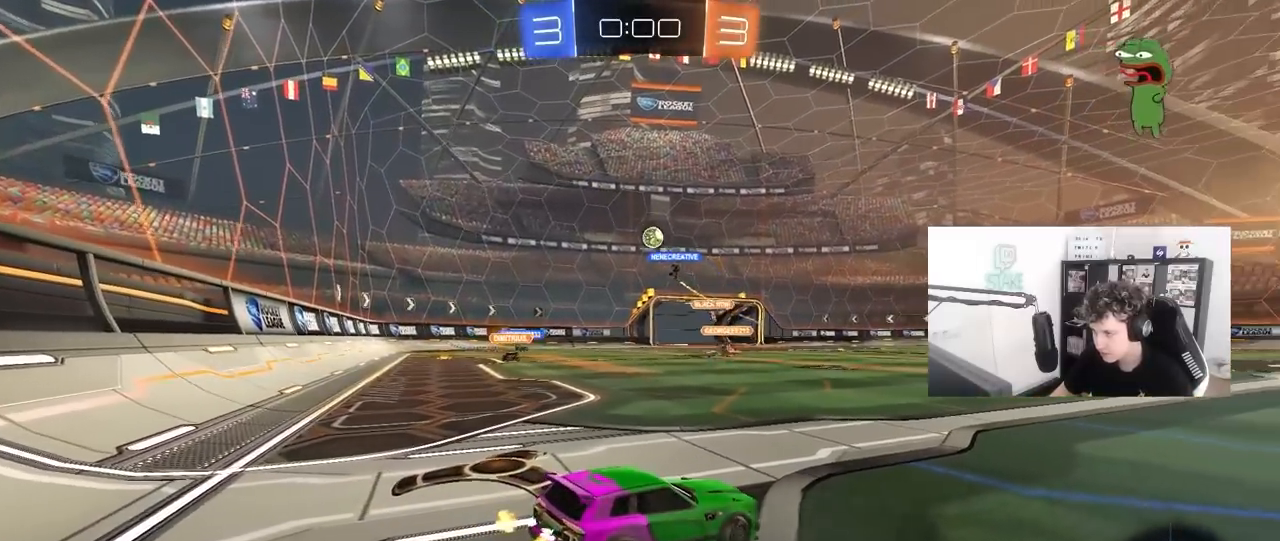
{"keys": ["a", "w"], "mouse": [], "mouse_move": "still", "events": [[83, "s", "up"], [167, "d", "up"], [317, "a", "down"], [367, "w", "down"]]}